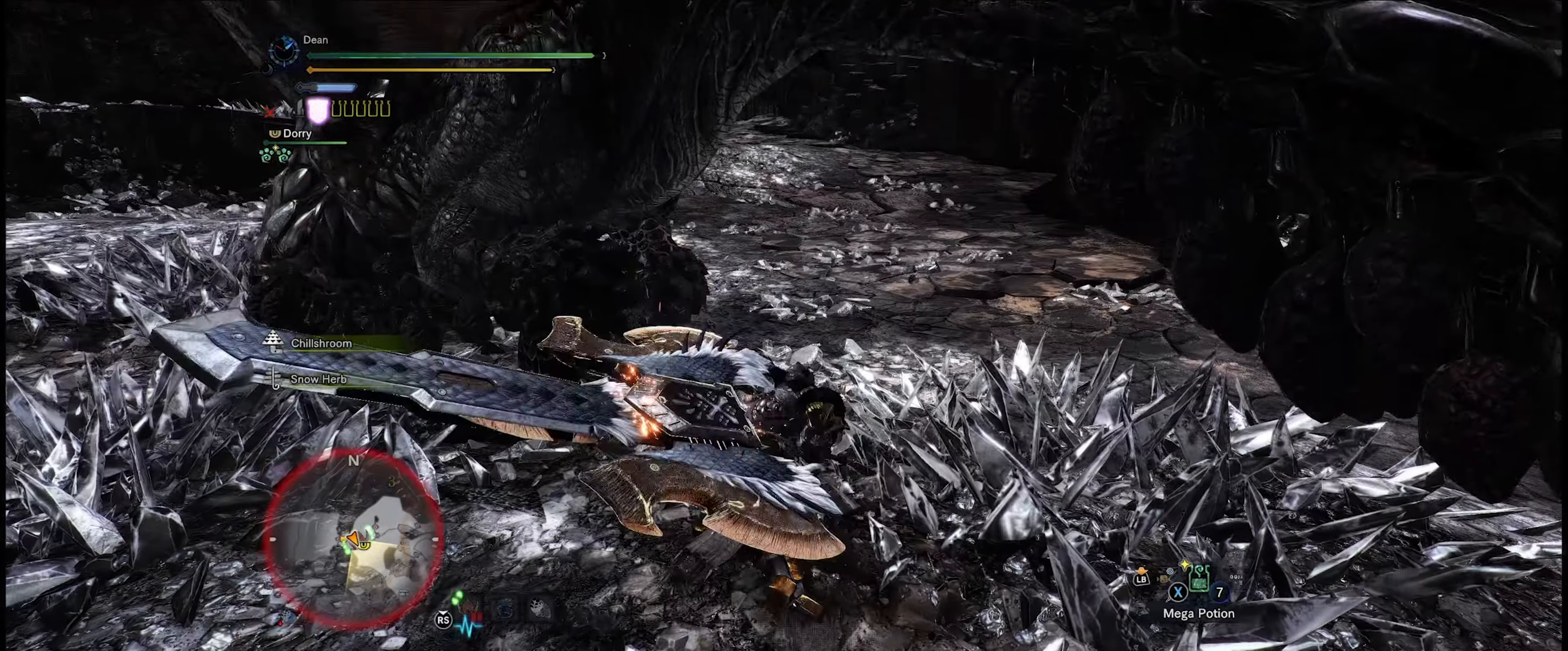
Gameplay with a controller (Xbox layout); each line is a JSON object with the inputs held at the frame after it. "events" lists button and stick changes between this image and that frame as [ms after this image, input, new state], when the widget could be followed in between. Not read: L3 R3.
{"buttons": [], "left_stick": "center", "right_stick": "center", "events": []}
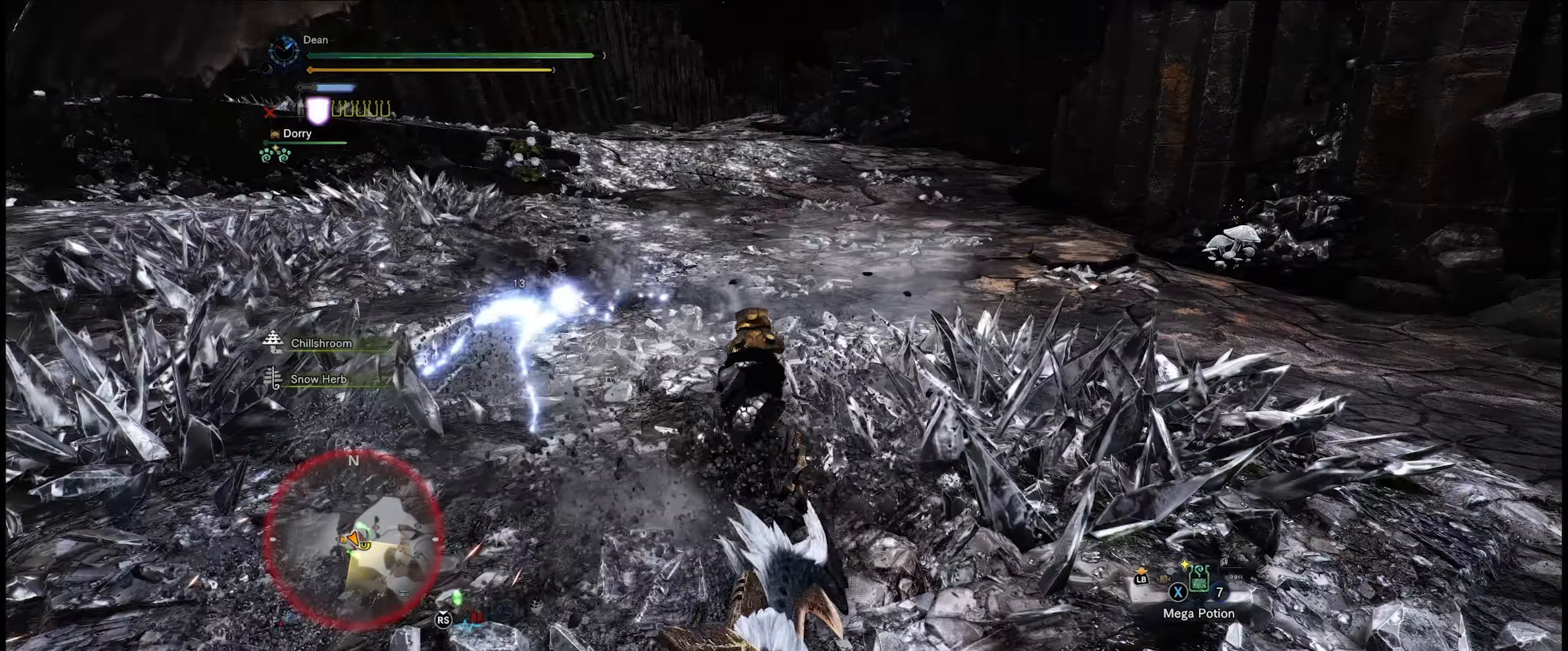
{"buttons": [], "left_stick": "up", "right_stick": "up-left", "events": [[183, "right_stick", "left"], [333, "left_stick", "up"], [383, "right_stick", "up-left"]]}
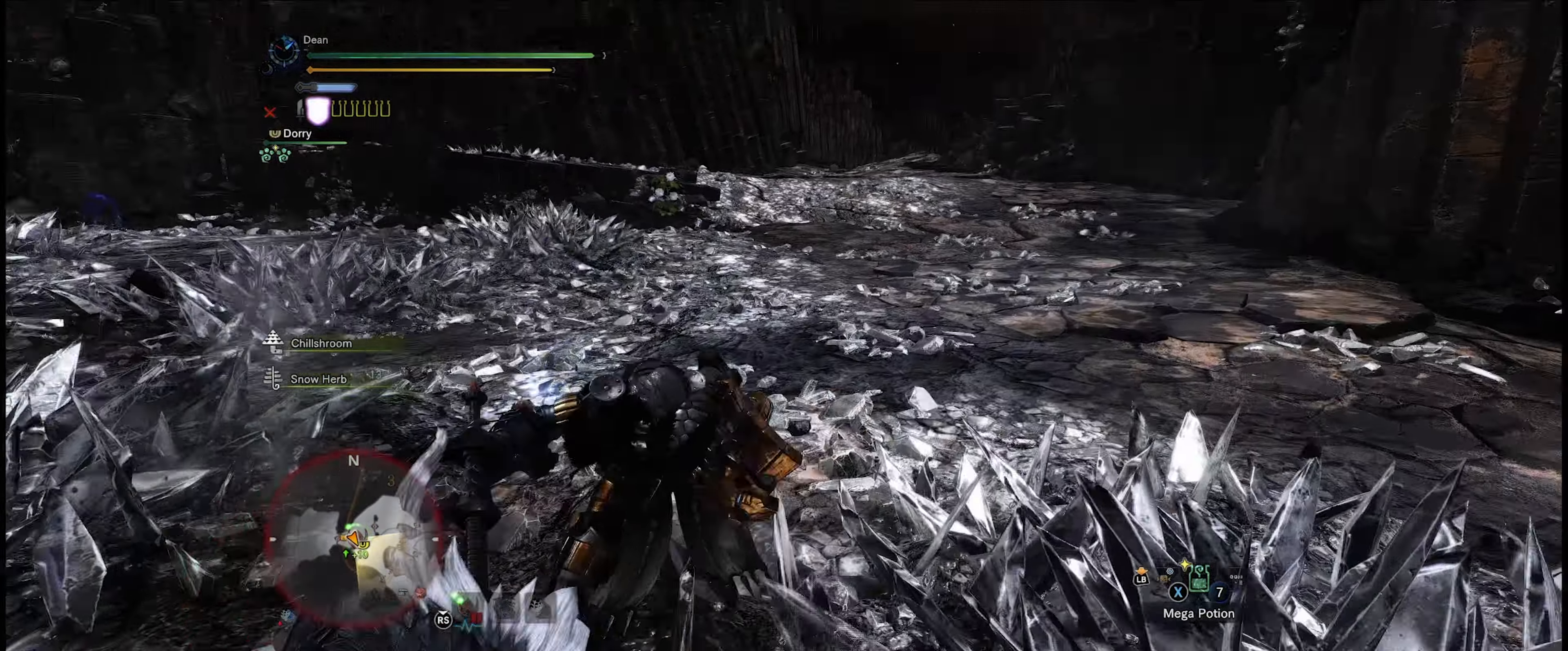
{"buttons": ["R2"], "left_stick": "up", "right_stick": "up-left", "events": [[300, "right_stick", "left"], [483, "R2", "down"], [483, "right_stick", "up-left"]]}
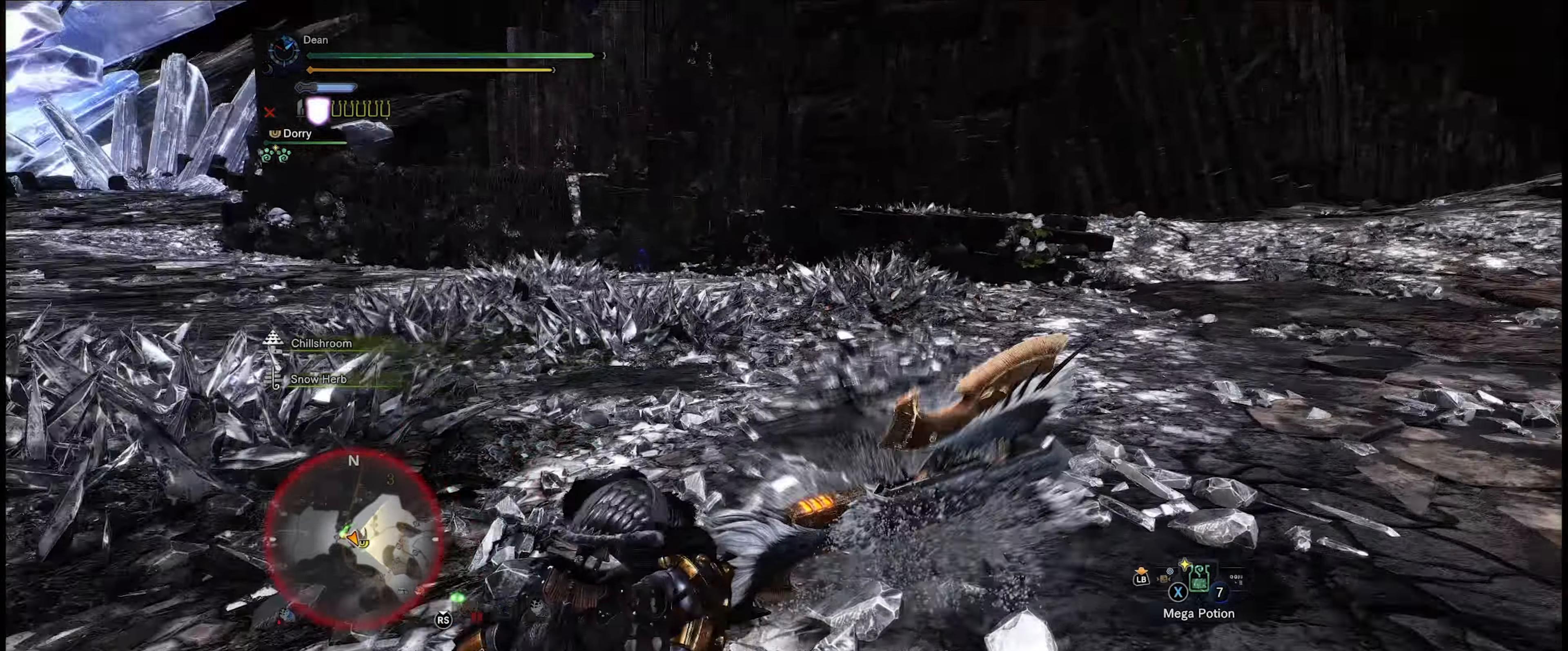
{"buttons": ["R2"], "left_stick": "up", "right_stick": "up", "events": [[267, "right_stick", "up"]]}
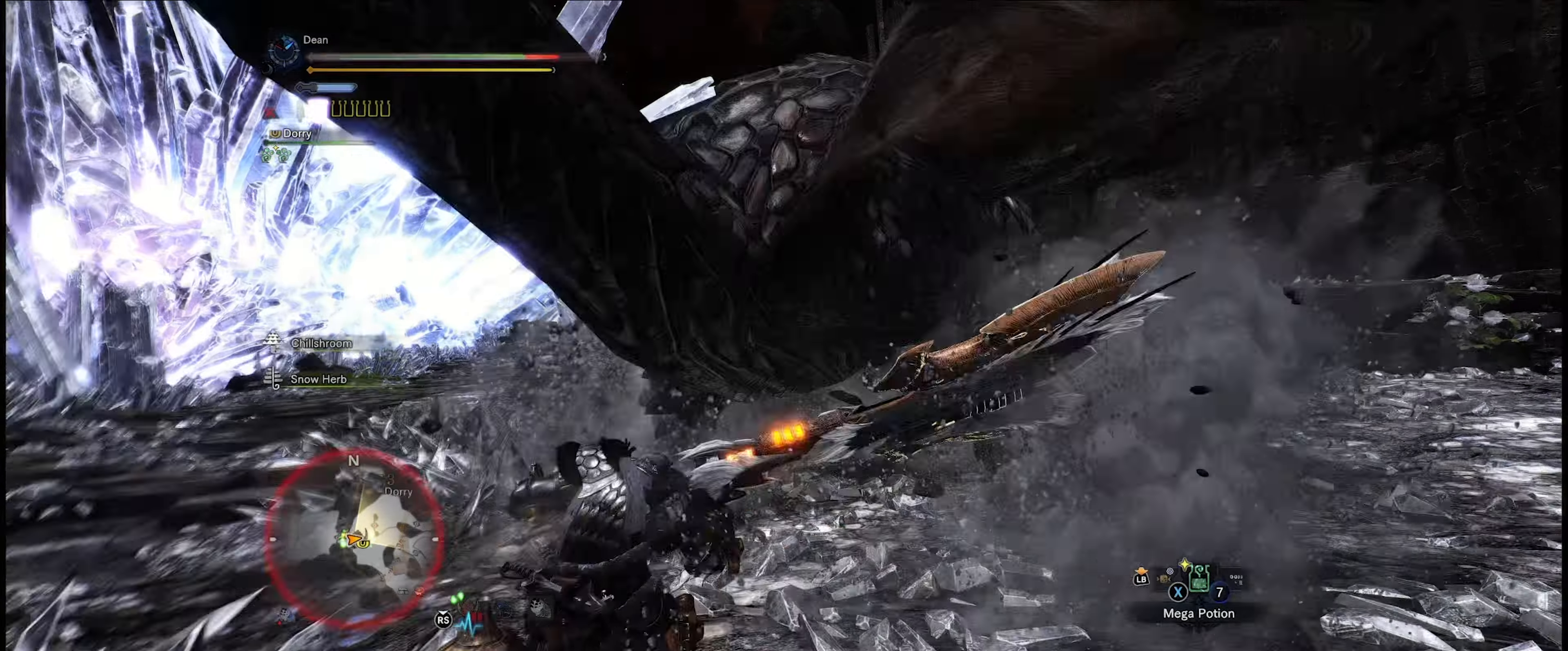
{"buttons": ["R2"], "left_stick": "up", "right_stick": "center", "events": [[117, "right_stick", "up-right"], [234, "right_stick", "center"]]}
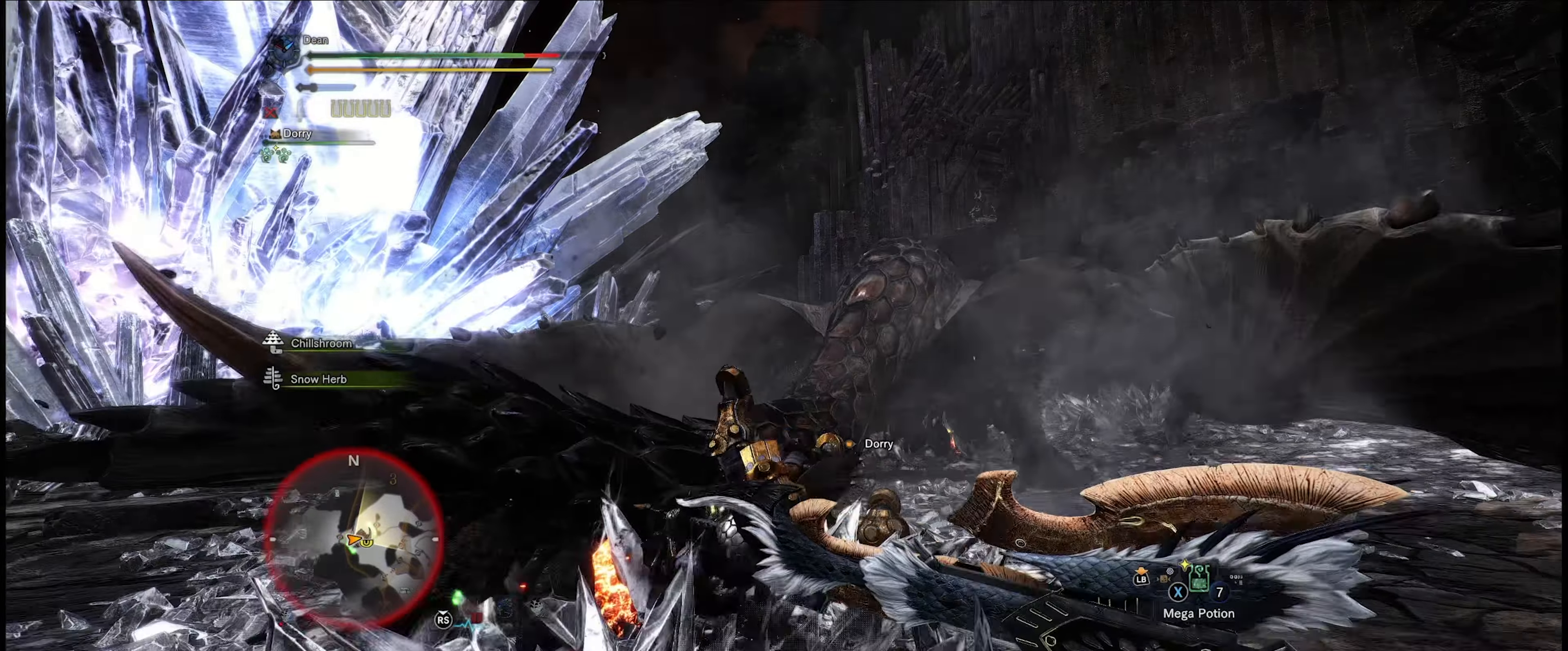
{"buttons": [], "left_stick": "up", "right_stick": "center", "events": [[17, "right_stick", "down-left"], [234, "R2", "up"], [250, "right_stick", "center"]]}
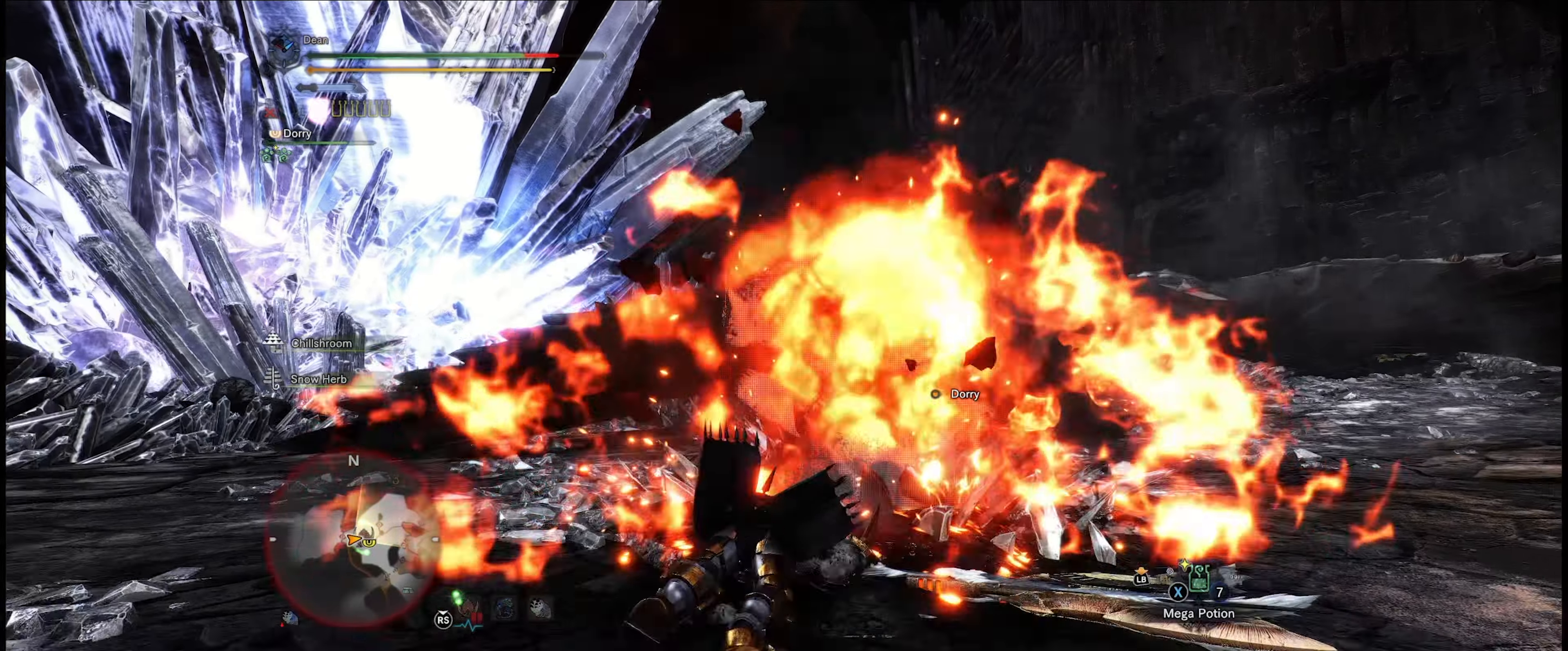
{"buttons": [], "left_stick": "up", "right_stick": "center", "events": [[334, "A", "down"], [450, "A", "up"]]}
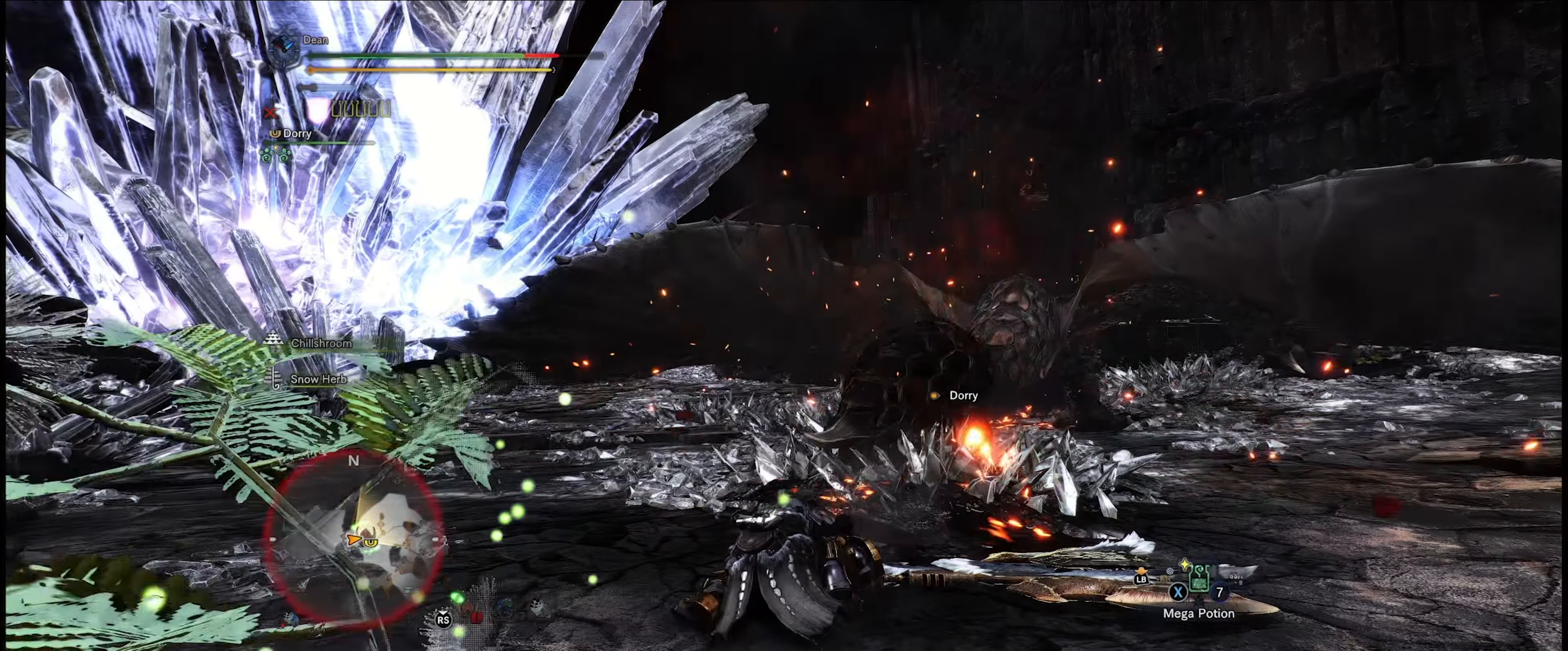
{"buttons": [], "left_stick": "up", "right_stick": "down", "events": [[84, "A", "down"], [134, "A", "up"], [384, "right_stick", "down"]]}
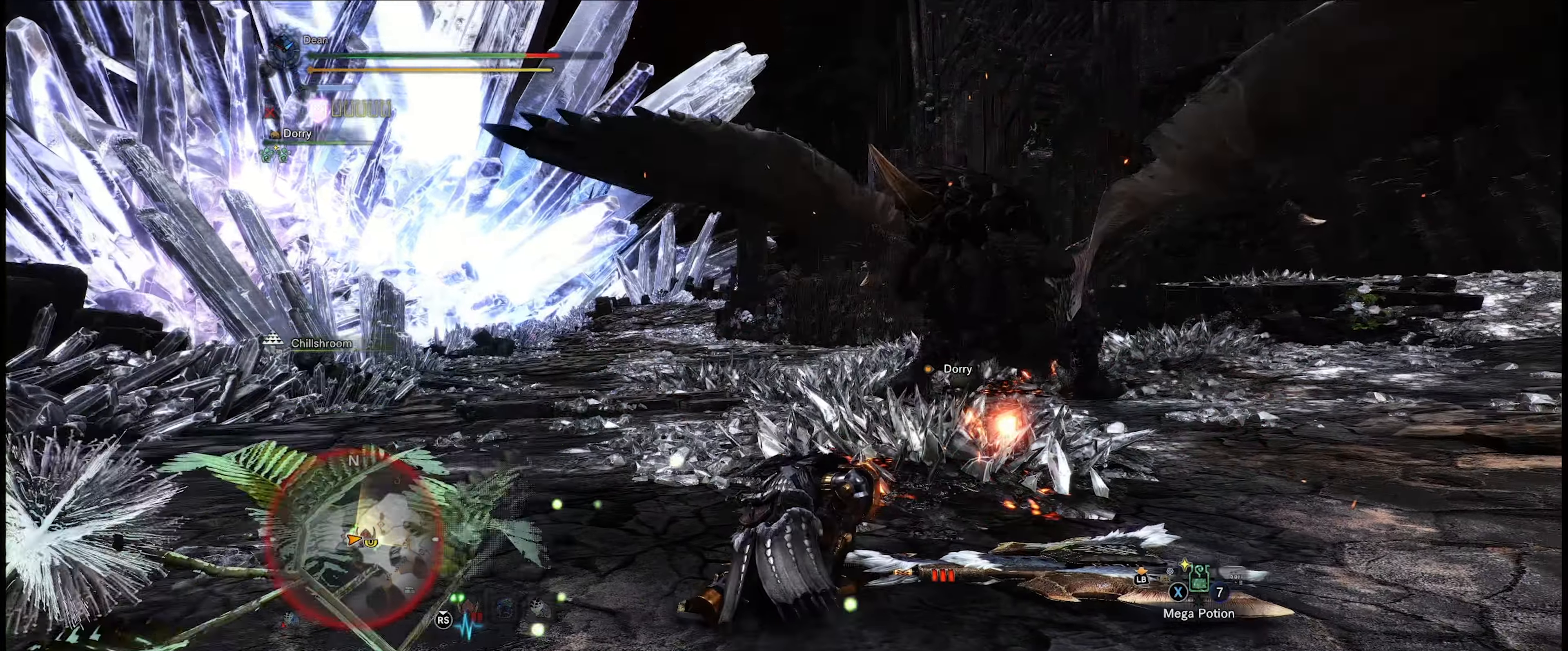
{"buttons": [], "left_stick": "up", "right_stick": "center", "events": [[167, "right_stick", "center"], [300, "R2", "down"], [467, "R2", "up"]]}
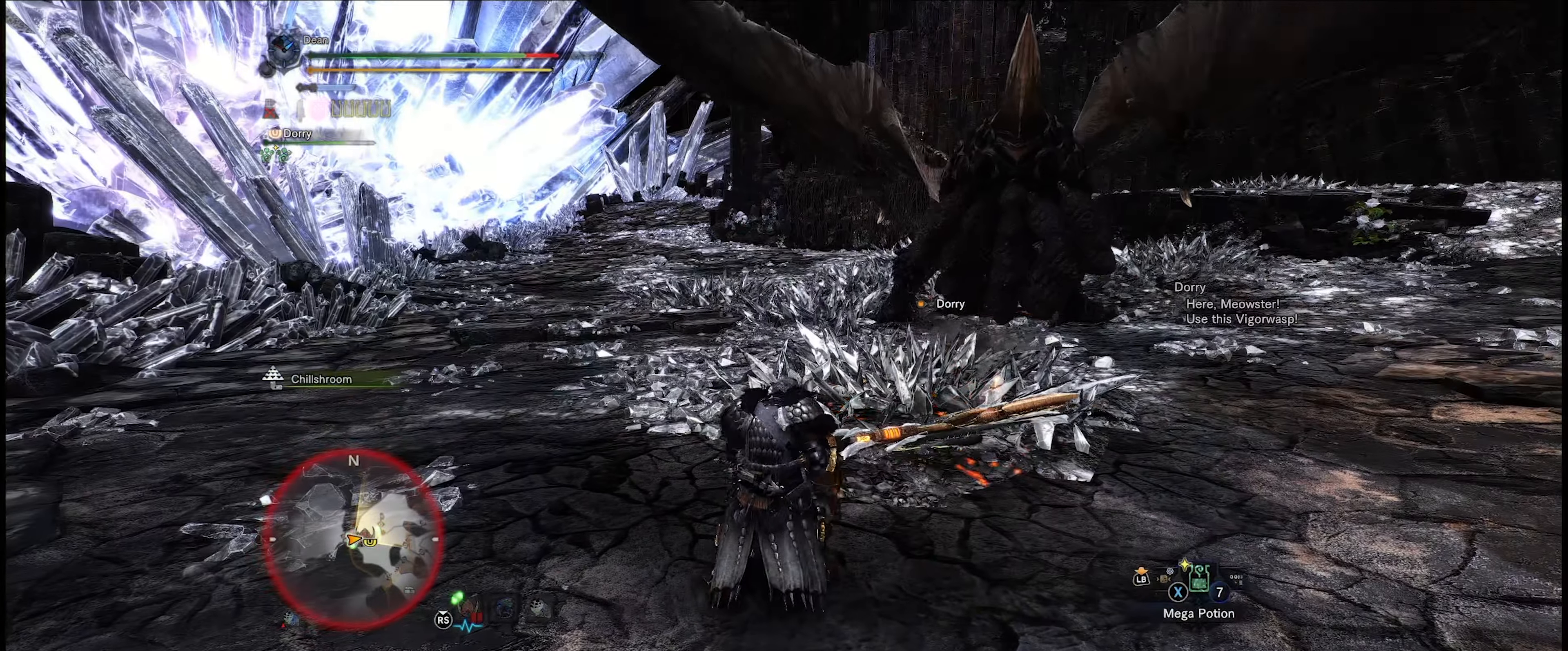
{"buttons": [], "left_stick": "up", "right_stick": "center", "events": [[284, "R2", "down"], [450, "R2", "up"]]}
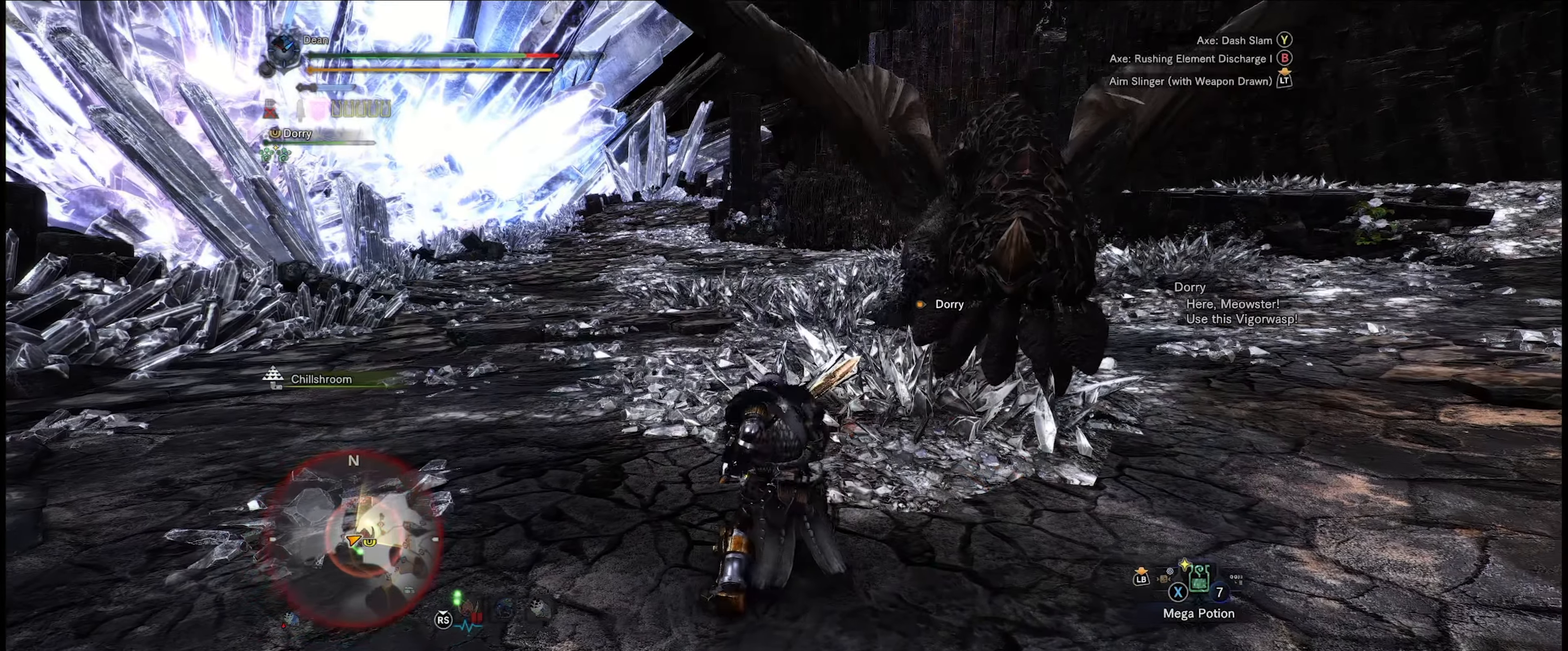
{"buttons": ["R2"], "left_stick": "up", "right_stick": "center", "events": [[84, "right_stick", "right"], [334, "right_stick", "center"], [417, "R2", "down"]]}
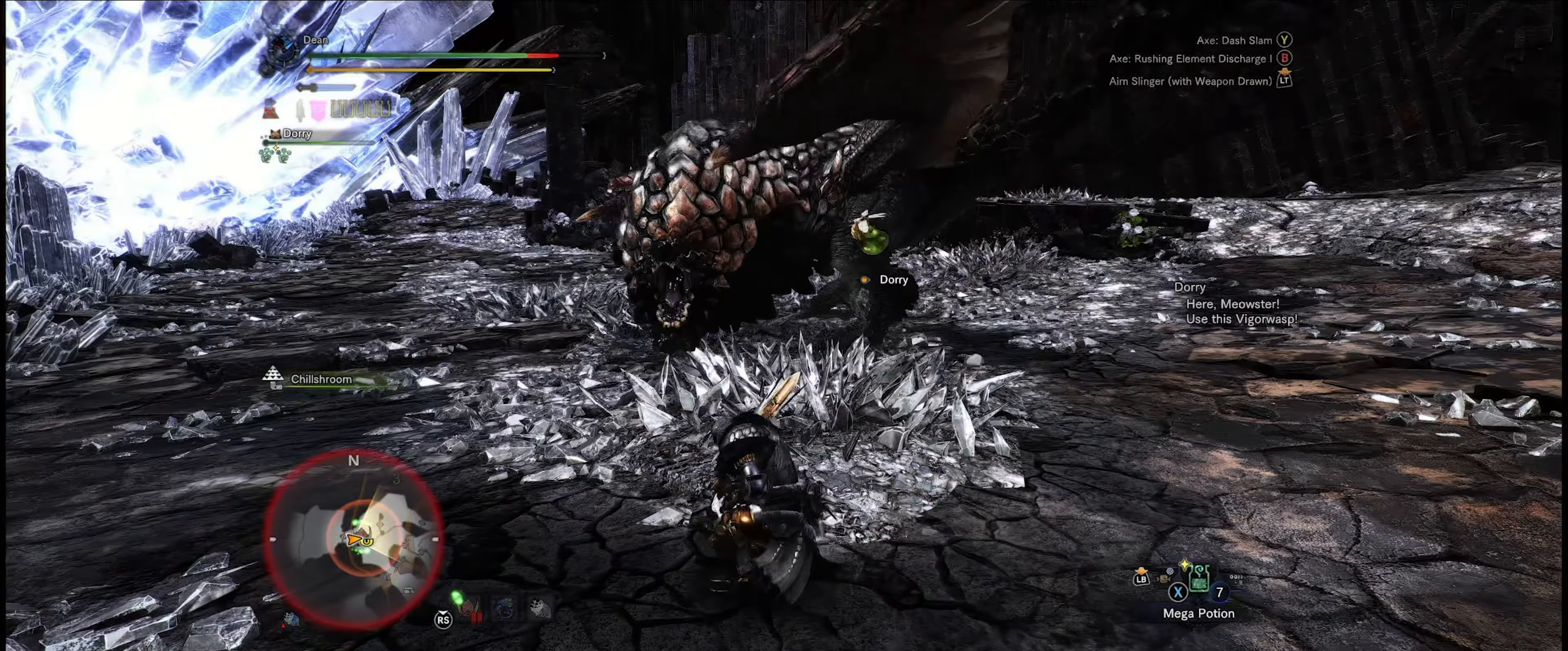
{"buttons": ["R2"], "left_stick": "up", "right_stick": "left", "events": [[84, "R2", "up"], [366, "right_stick", "left"], [400, "R2", "down"]]}
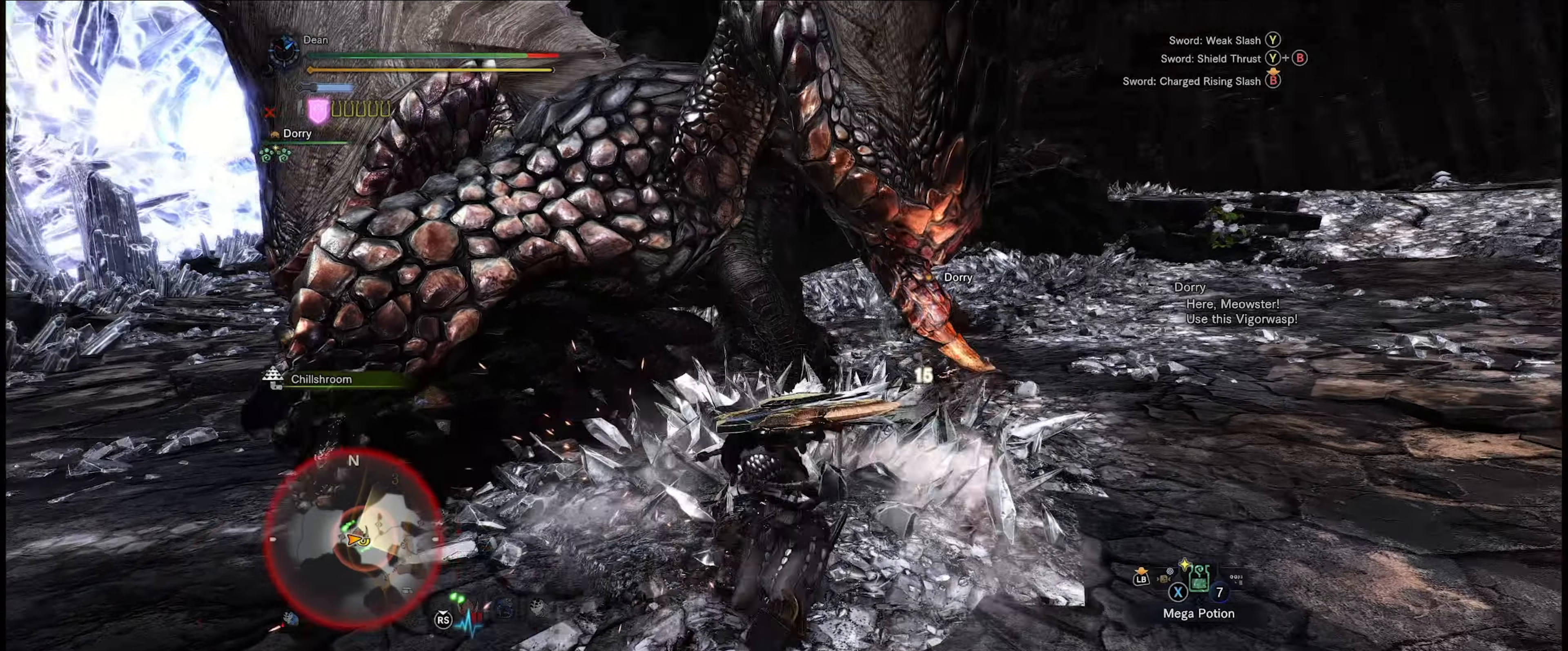
{"buttons": ["R2"], "left_stick": "up", "right_stick": "center", "events": [[250, "right_stick", "center"]]}
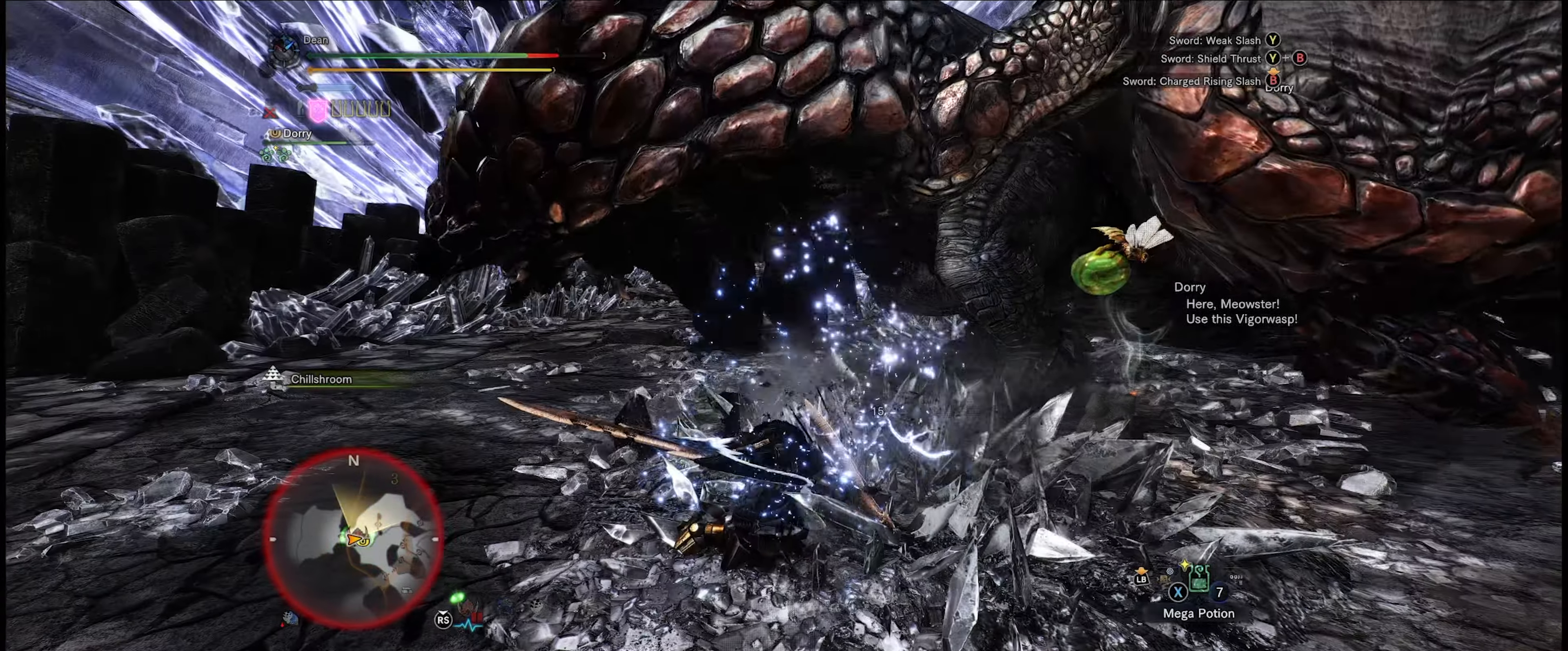
{"buttons": ["R2"], "left_stick": "up", "right_stick": "right", "events": [[333, "right_stick", "right"]]}
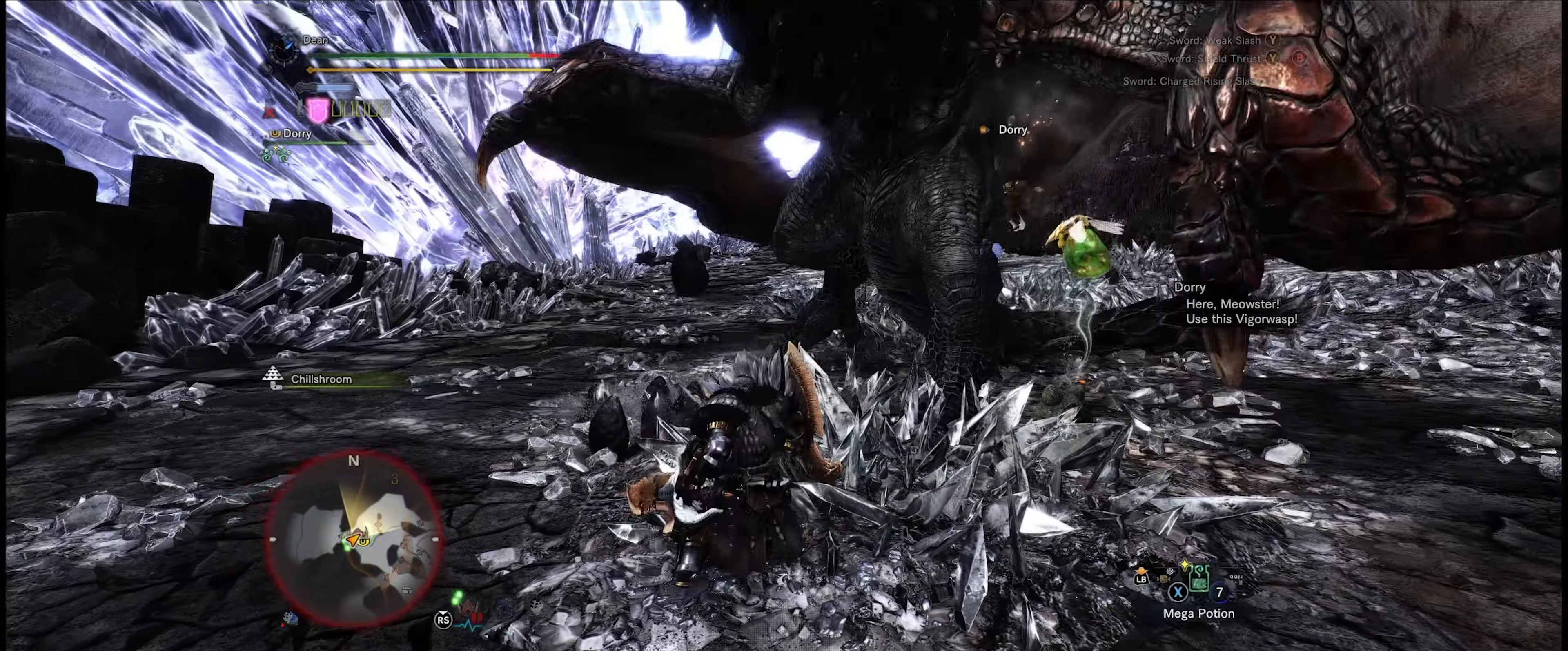
{"buttons": ["R2"], "left_stick": "center", "right_stick": "center", "events": [[66, "right_stick", "center"], [400, "left_stick", "center"]]}
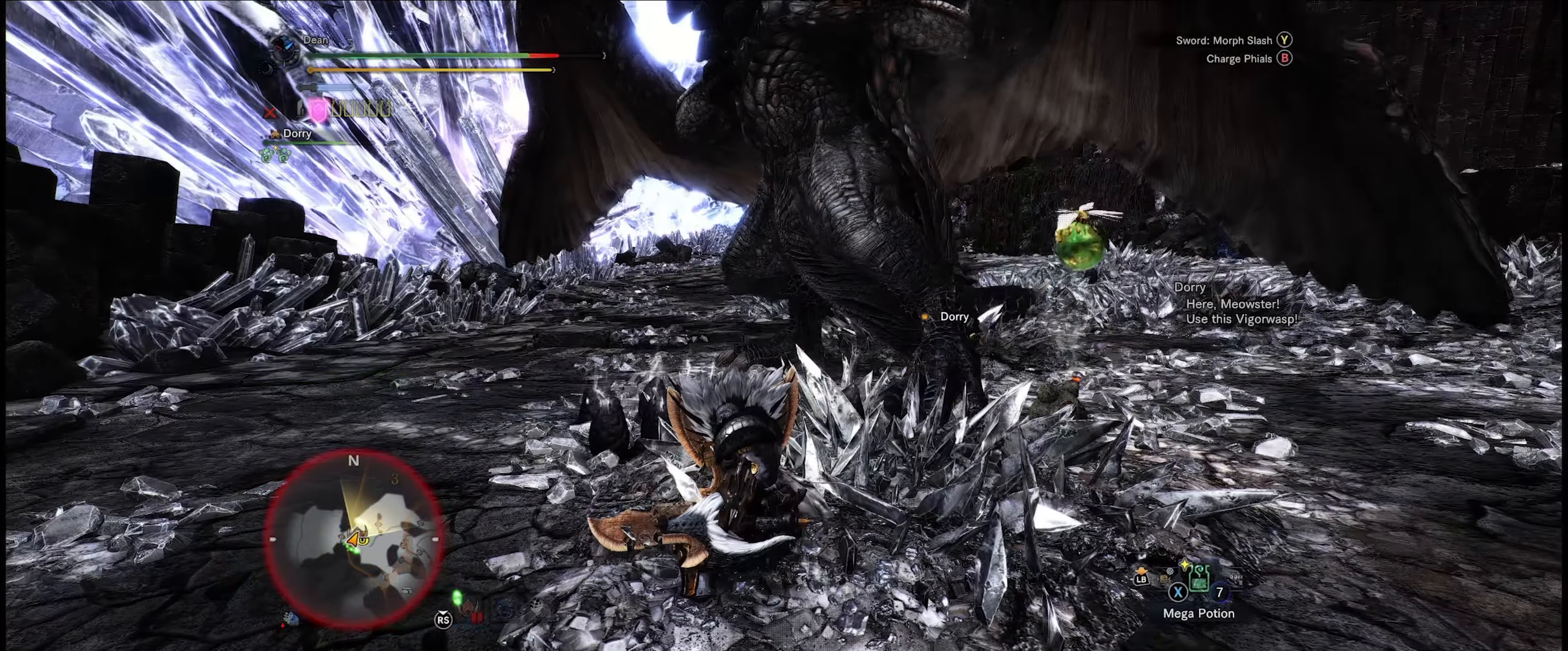
{"buttons": ["R2"], "left_stick": "center", "right_stick": "center", "events": []}
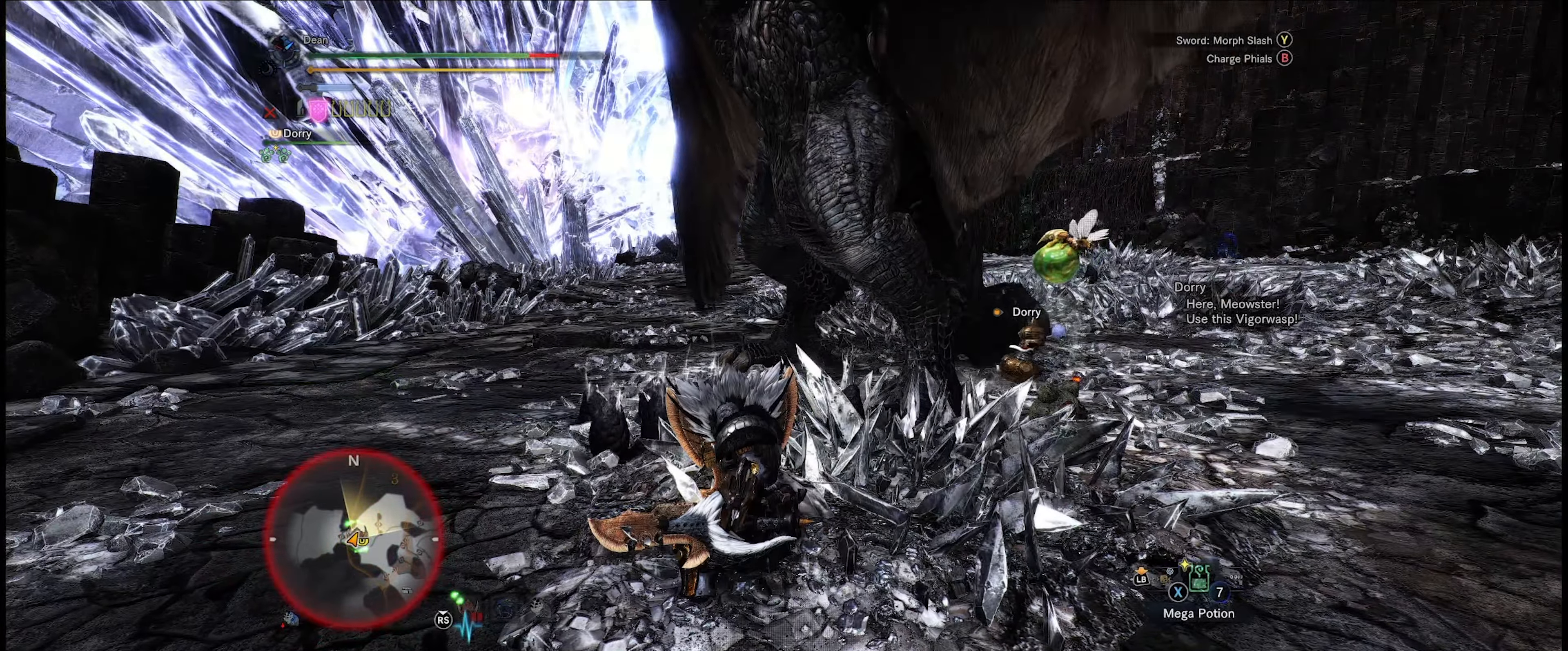
{"buttons": ["R2"], "left_stick": "center", "right_stick": "center", "events": []}
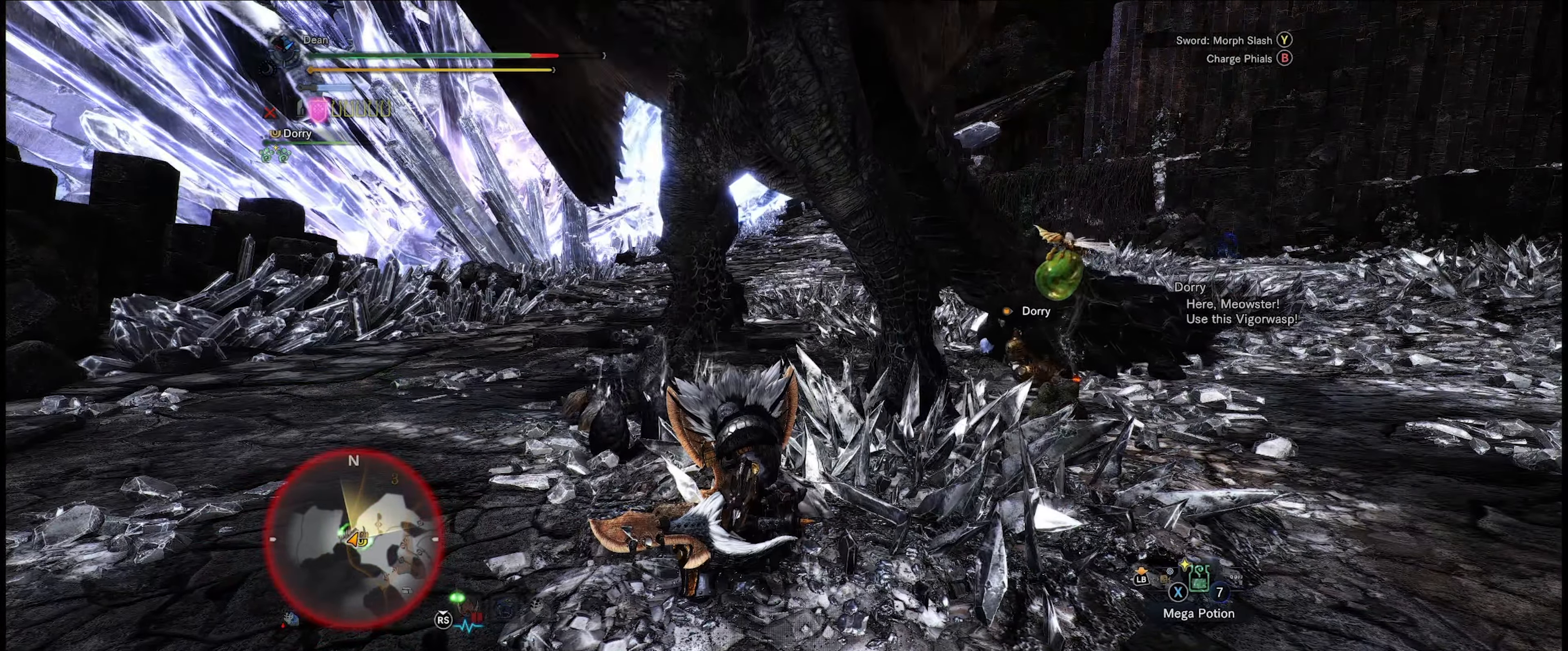
{"buttons": ["R2"], "left_stick": "center", "right_stick": "down-left", "events": [[183, "right_stick", "down-left"]]}
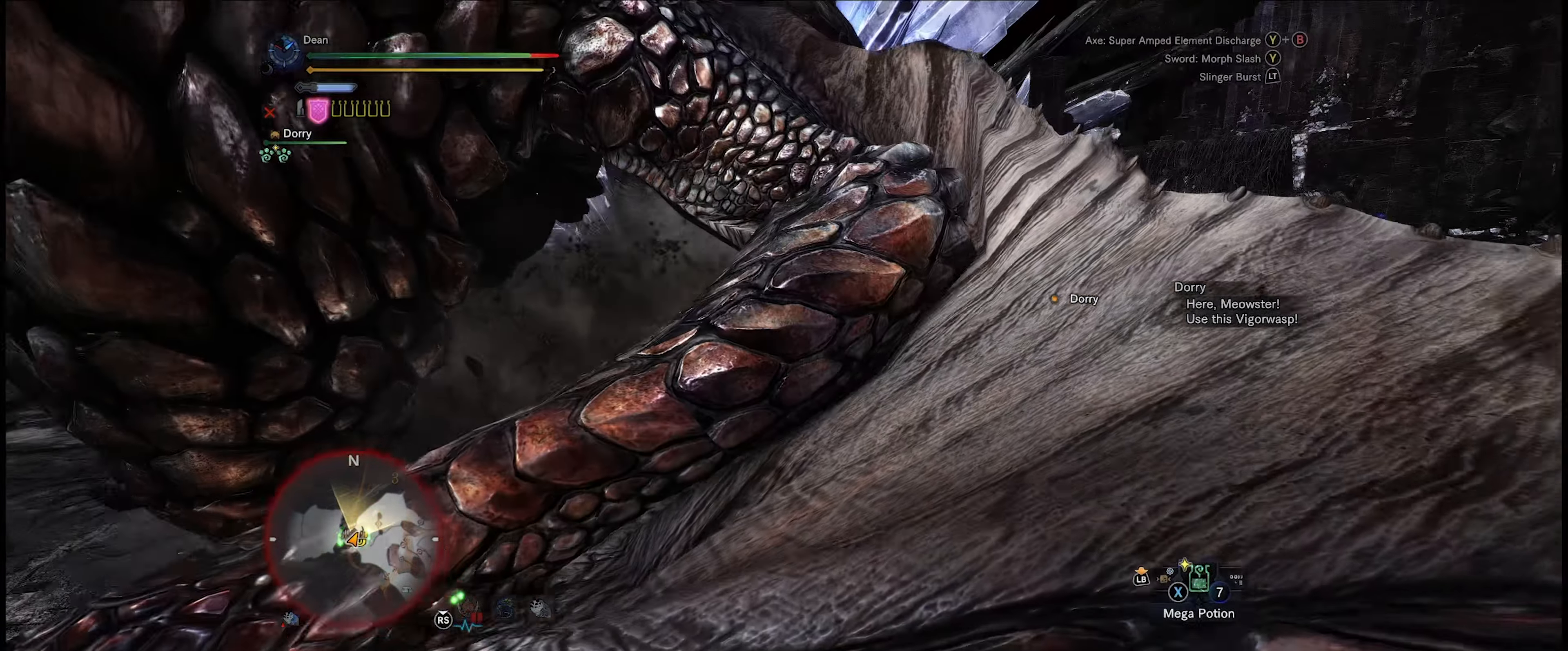
{"buttons": ["R2"], "left_stick": "center", "right_stick": "center", "events": [[166, "right_stick", "left"], [466, "right_stick", "center"]]}
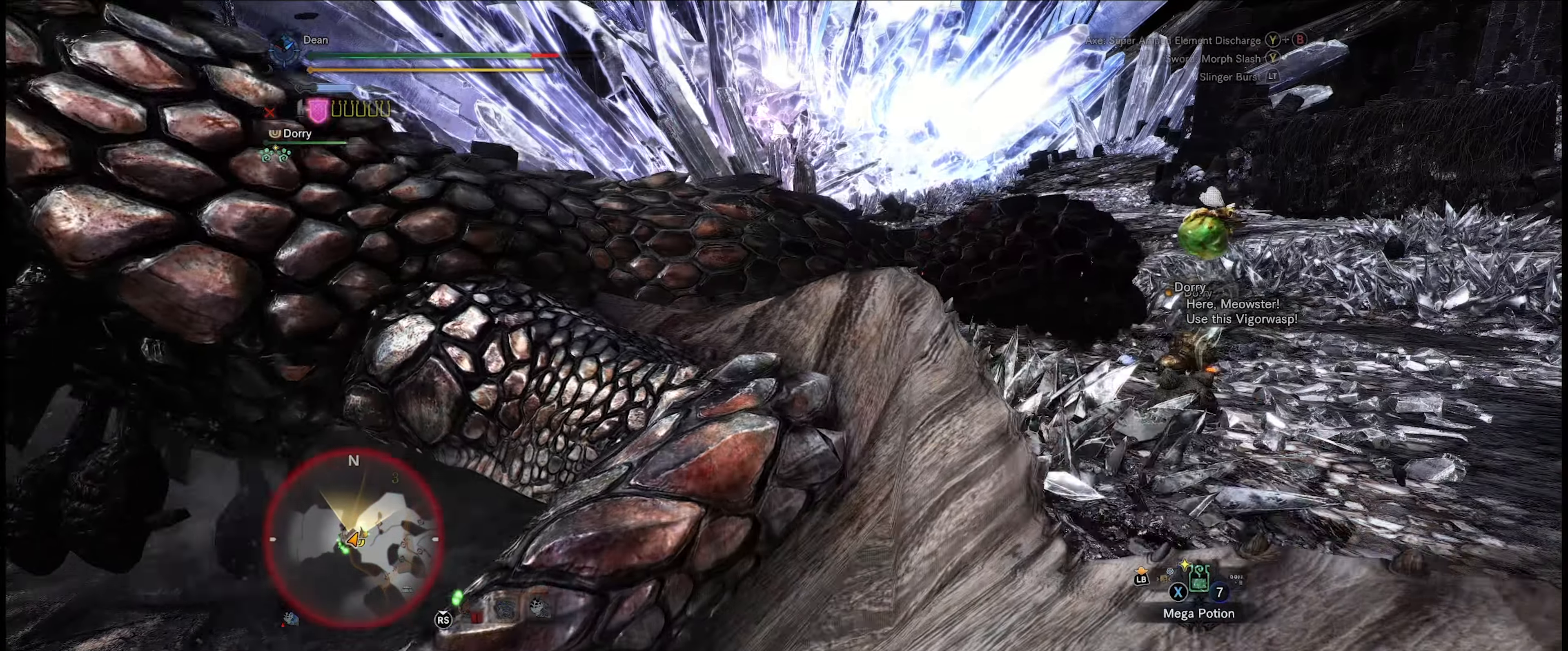
{"buttons": ["R2"], "left_stick": "center", "right_stick": "left", "events": [[500, "right_stick", "left"]]}
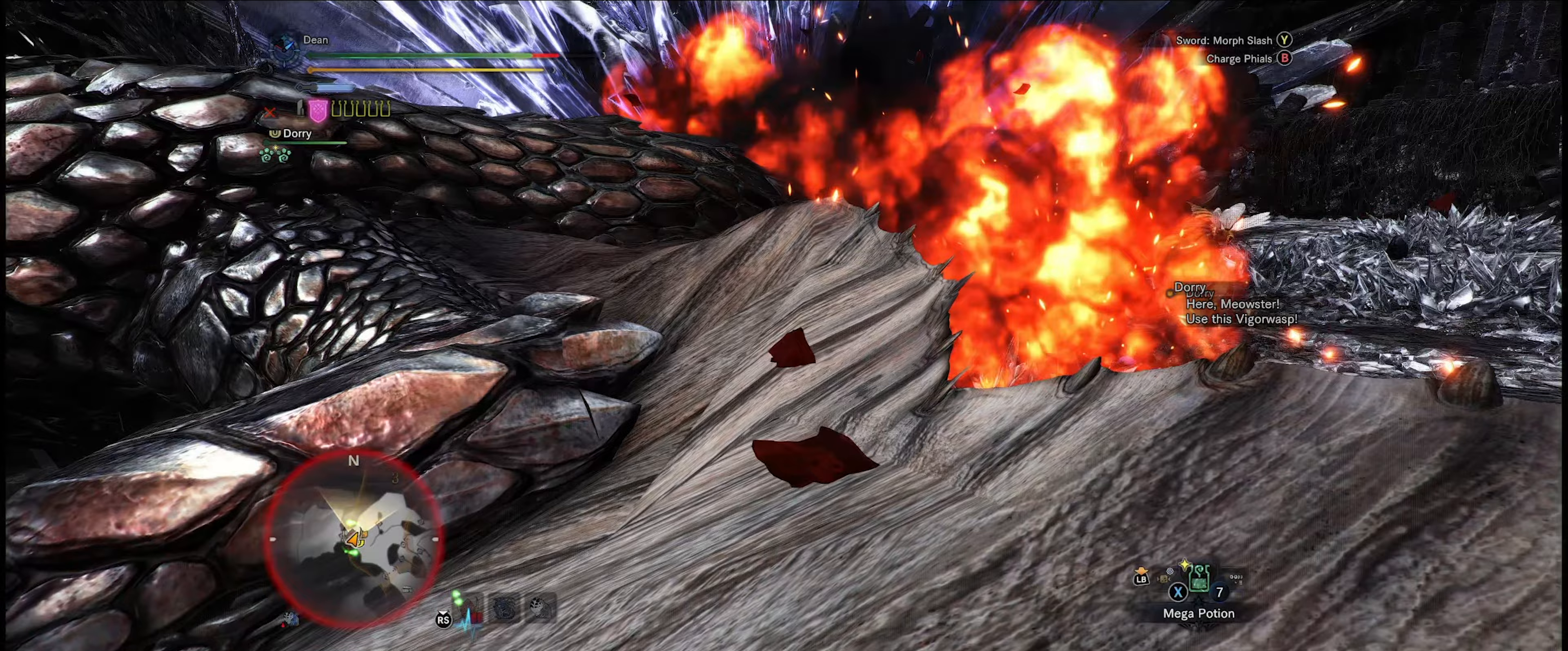
{"buttons": ["R2"], "left_stick": "center", "right_stick": "left", "events": []}
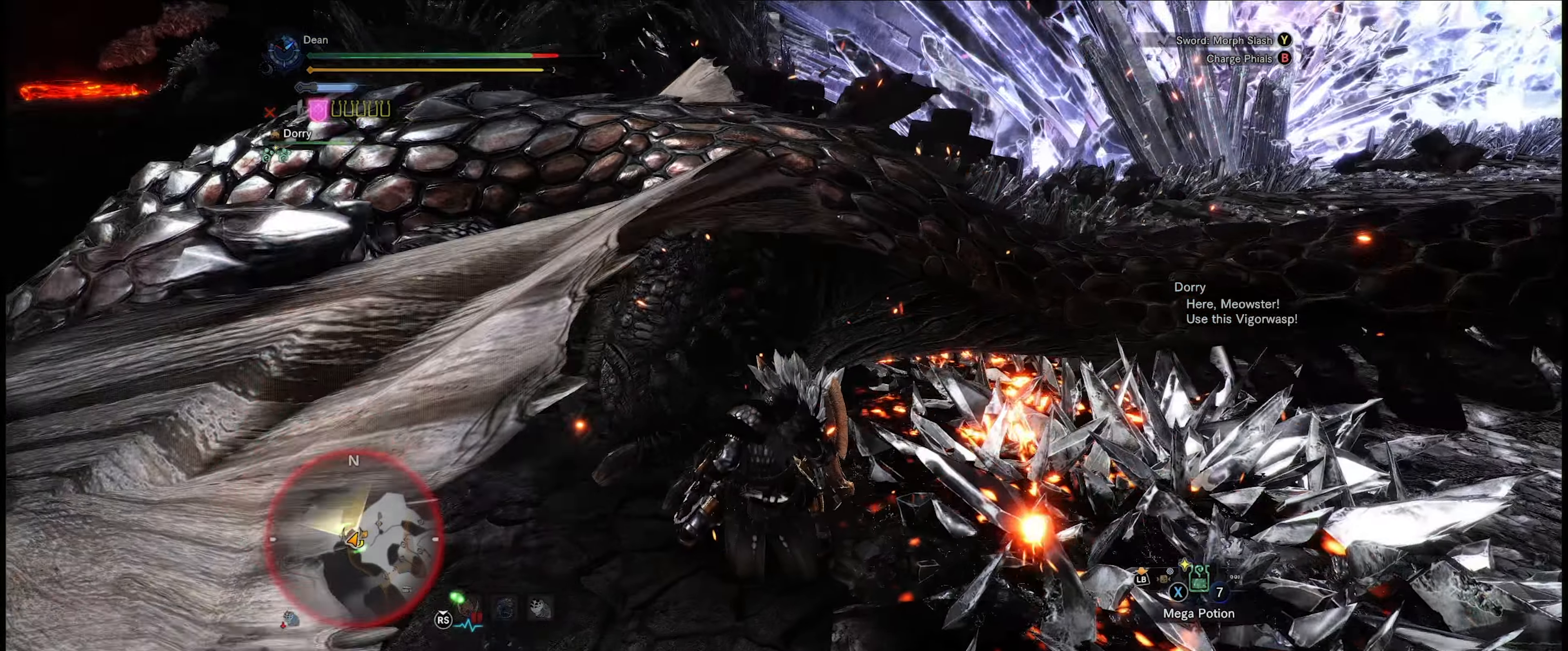
{"buttons": ["R2"], "left_stick": "up", "right_stick": "center", "events": [[200, "right_stick", "center"], [450, "left_stick", "up"]]}
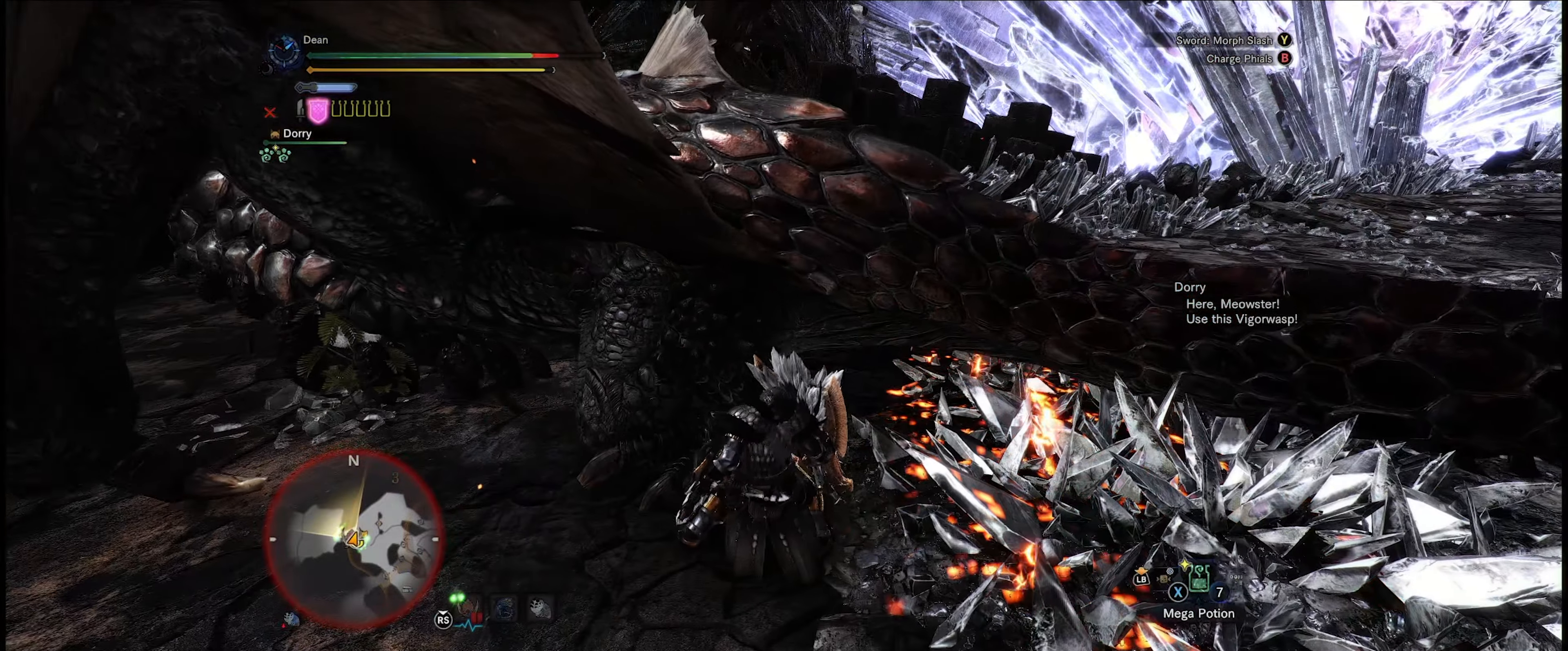
{"buttons": ["Y"], "left_stick": "center", "right_stick": "center", "events": [[117, "R2", "up"], [117, "left_stick", "center"], [167, "Y", "down"], [250, "Y", "up"], [317, "Y", "down"], [417, "Y", "up"], [467, "Y", "down"]]}
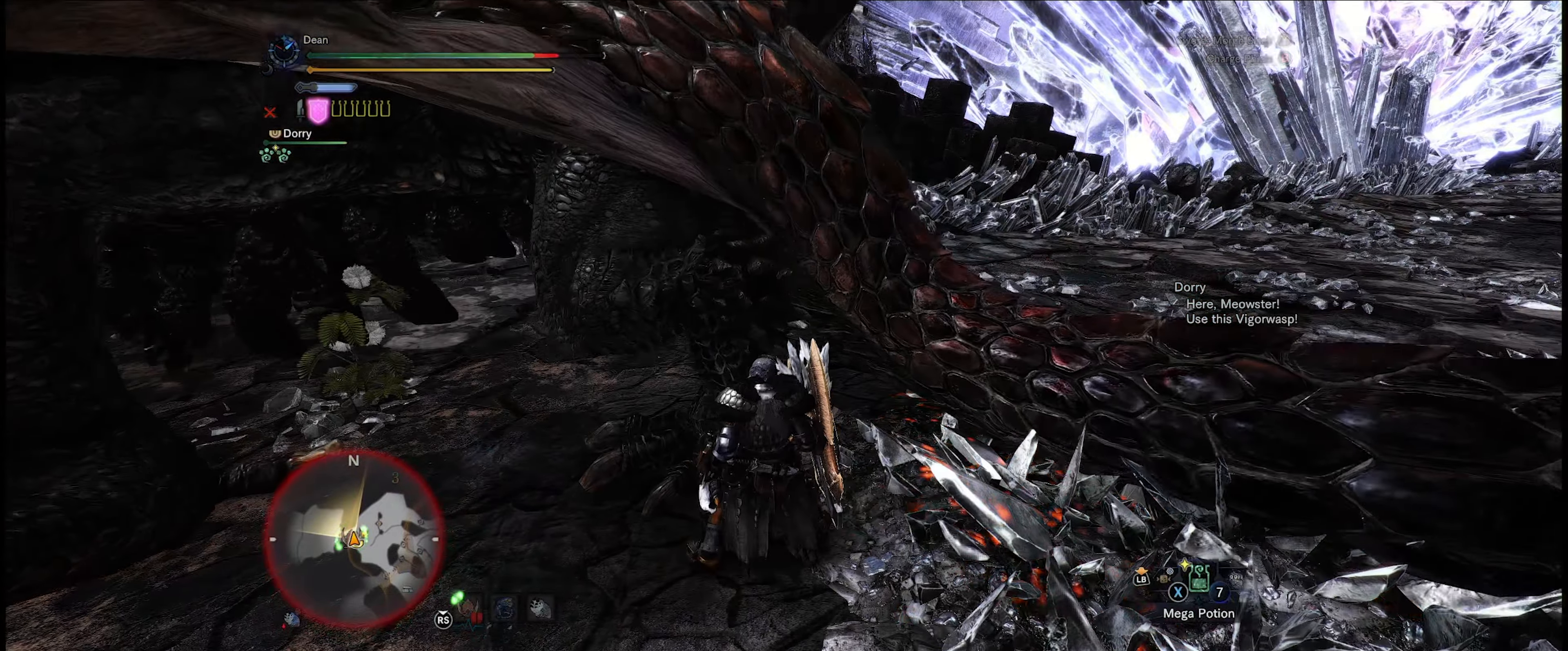
{"buttons": [], "left_stick": "center", "right_stick": "center", "events": [[67, "Y", "up"], [100, "Y", "down"], [200, "Y", "up"], [250, "Y", "down"], [333, "Y", "up"], [400, "Y", "down"], [483, "Y", "up"]]}
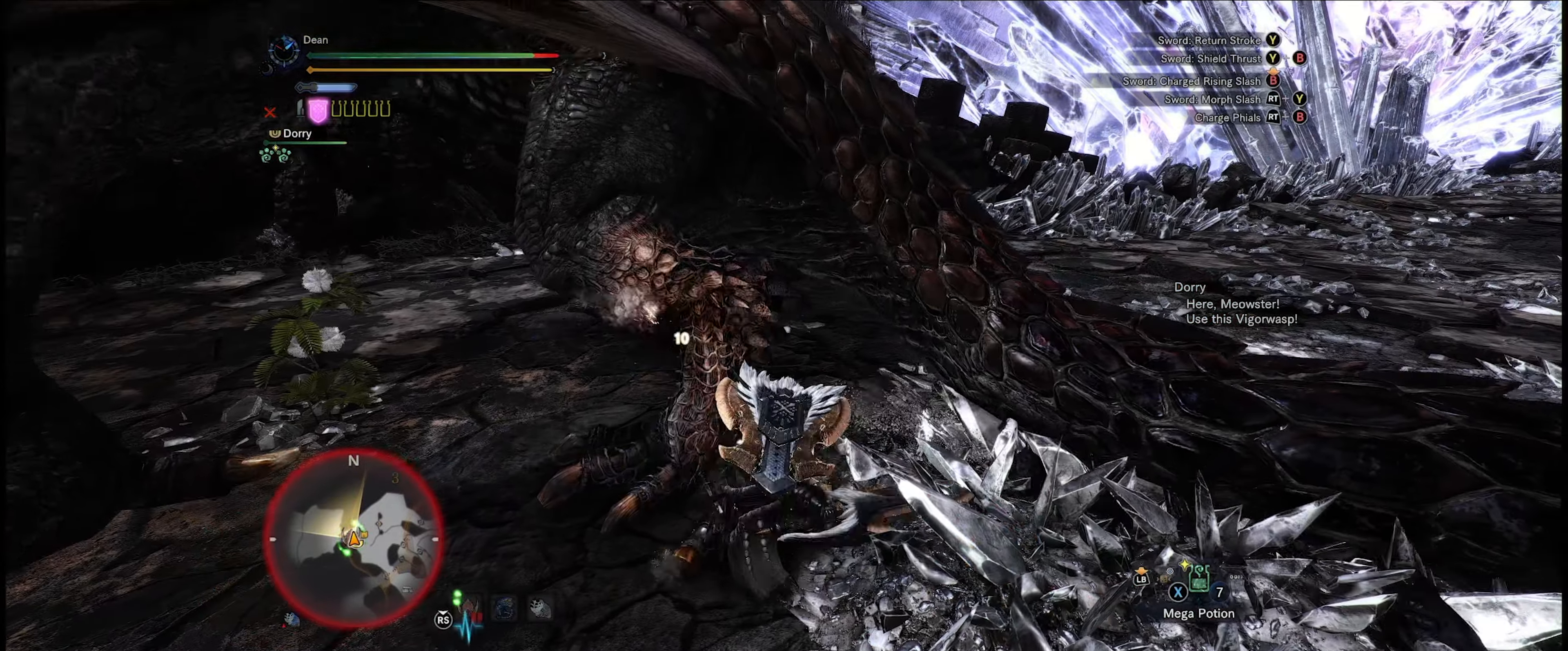
{"buttons": ["Y"], "left_stick": "center", "right_stick": "center", "events": [[67, "Y", "down"], [133, "Y", "up"], [200, "Y", "down"], [283, "Y", "up"], [350, "Y", "down"], [417, "Y", "up"], [467, "Y", "down"]]}
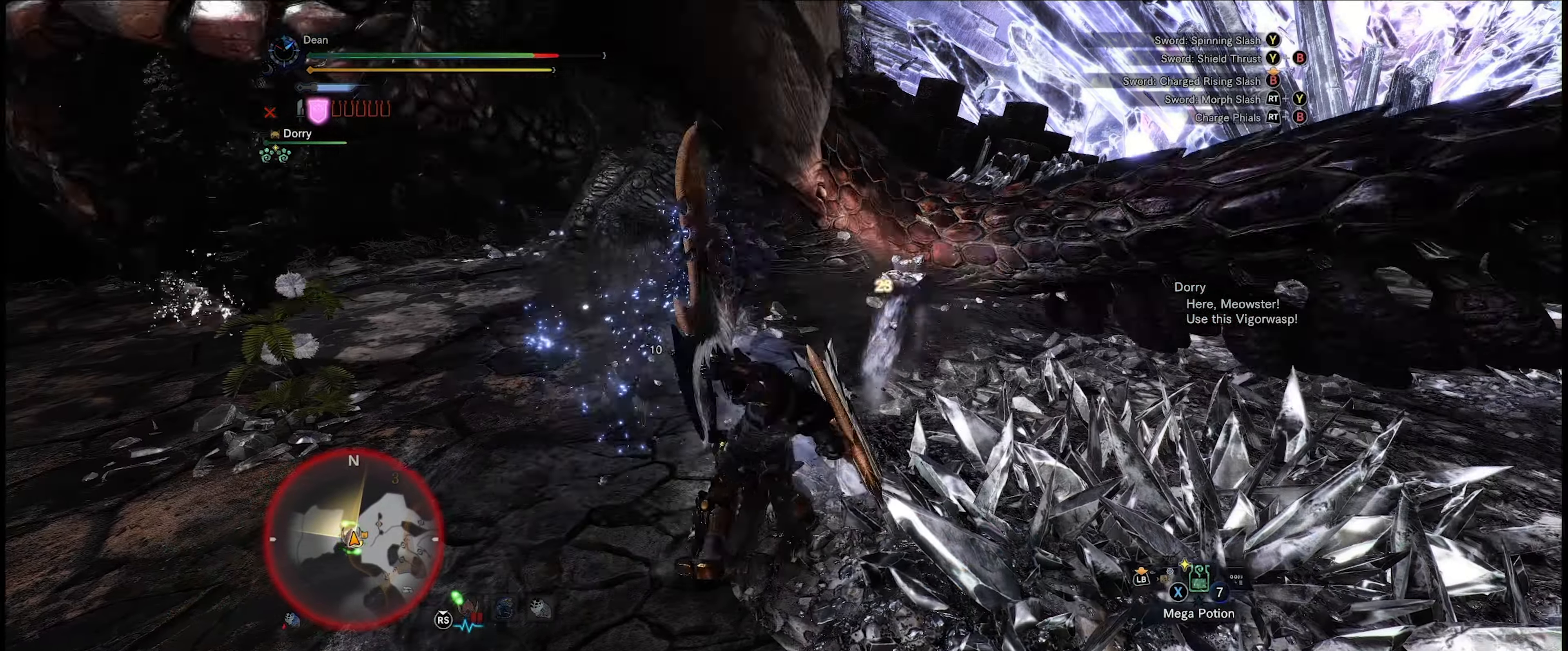
{"buttons": [], "left_stick": "center", "right_stick": "center", "events": [[33, "Y", "up"], [117, "Y", "down"], [167, "Y", "up"], [250, "Y", "down"], [317, "Y", "up"]]}
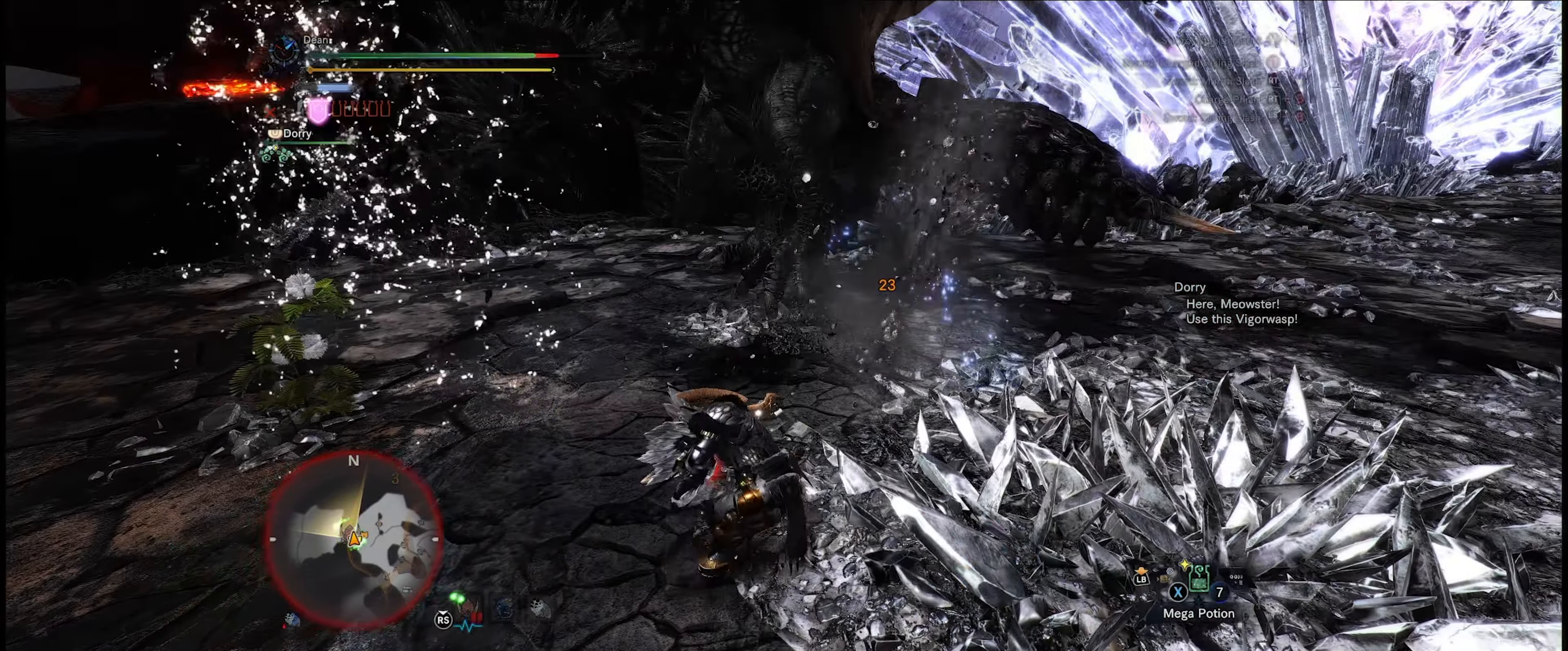
{"buttons": ["R2"], "left_stick": "center", "right_stick": "center", "events": [[217, "R2", "down"], [317, "right_stick", "up-left"], [400, "right_stick", "center"]]}
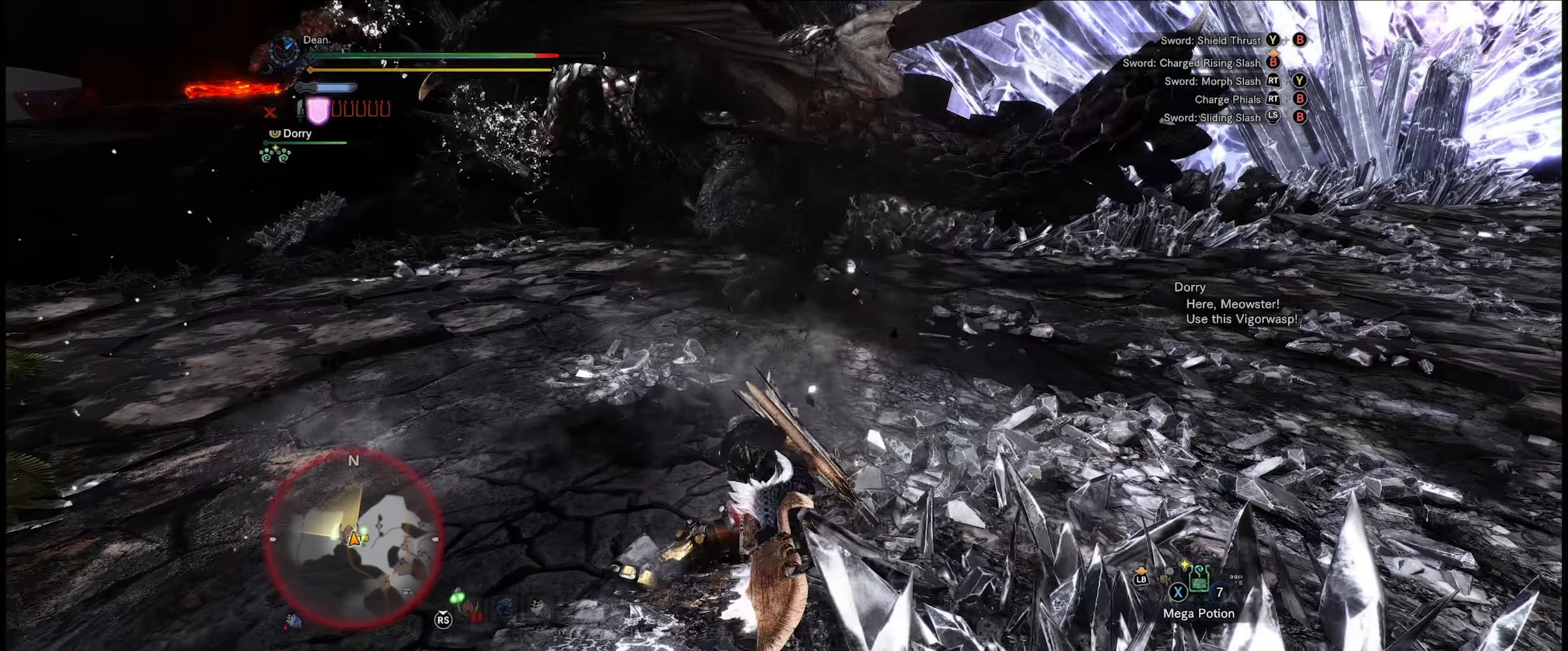
{"buttons": ["R2"], "left_stick": "center", "right_stick": "center", "events": [[83, "B", "down"], [200, "B", "up"]]}
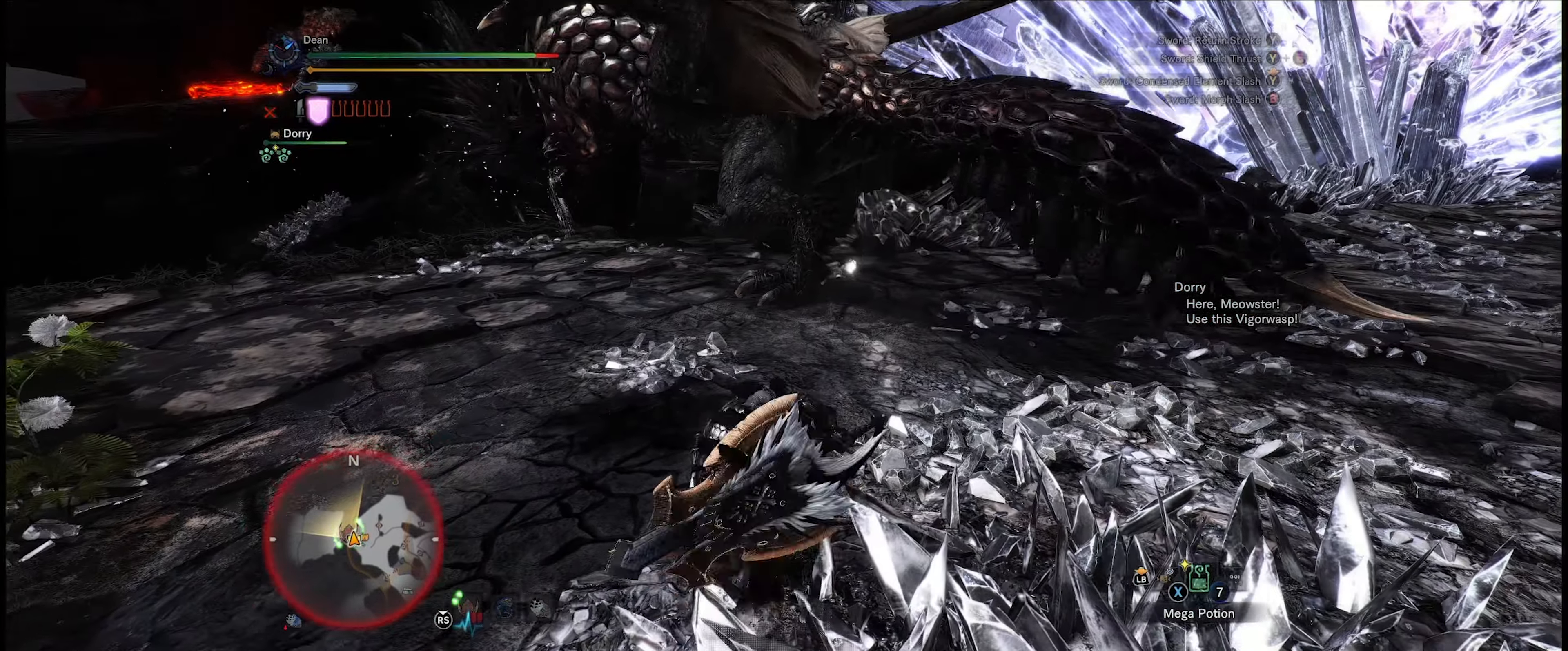
{"buttons": [], "left_stick": "up", "right_stick": "up-left", "events": [[267, "left_stick", "up"], [300, "right_stick", "up-left"], [400, "R2", "up"]]}
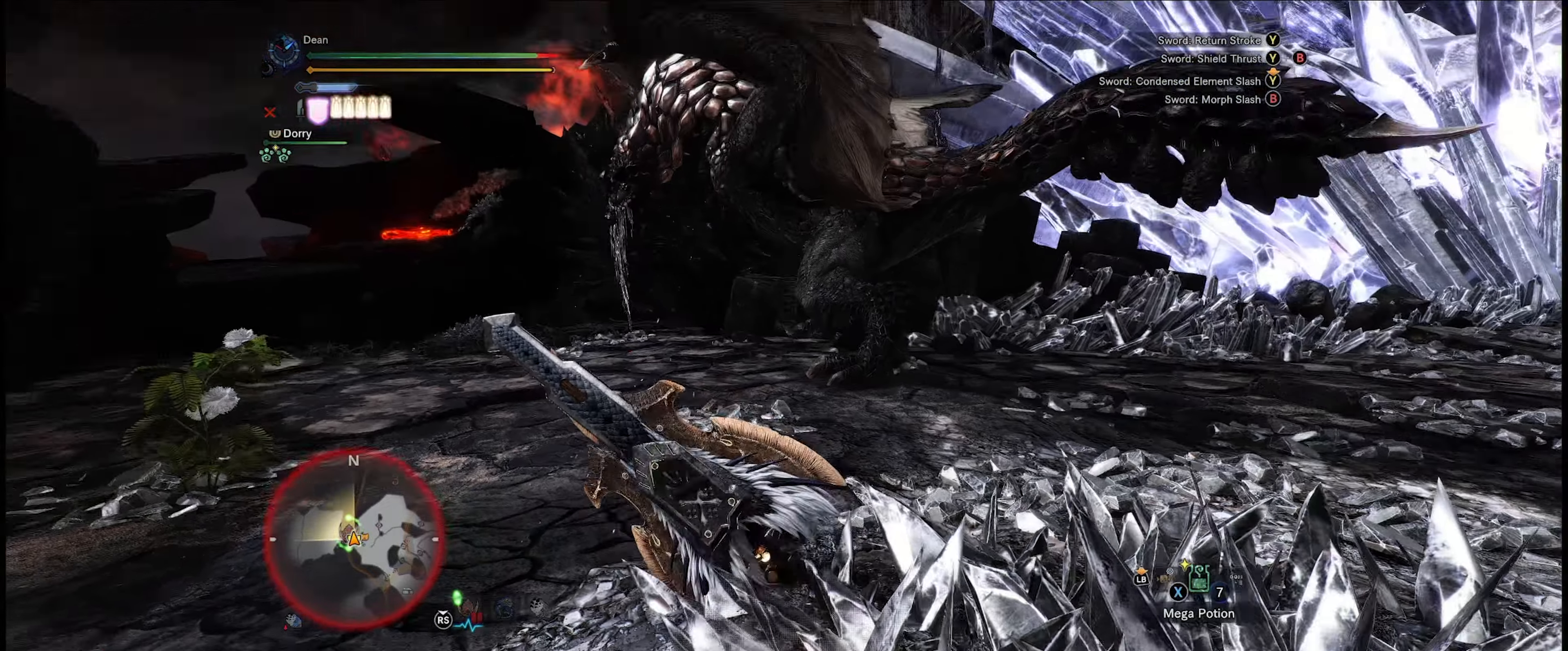
{"buttons": ["L2"], "left_stick": "up-right", "right_stick": "right", "events": [[150, "left_stick", "up-right"], [250, "right_stick", "up-right"], [300, "right_stick", "right"], [484, "L2", "down"]]}